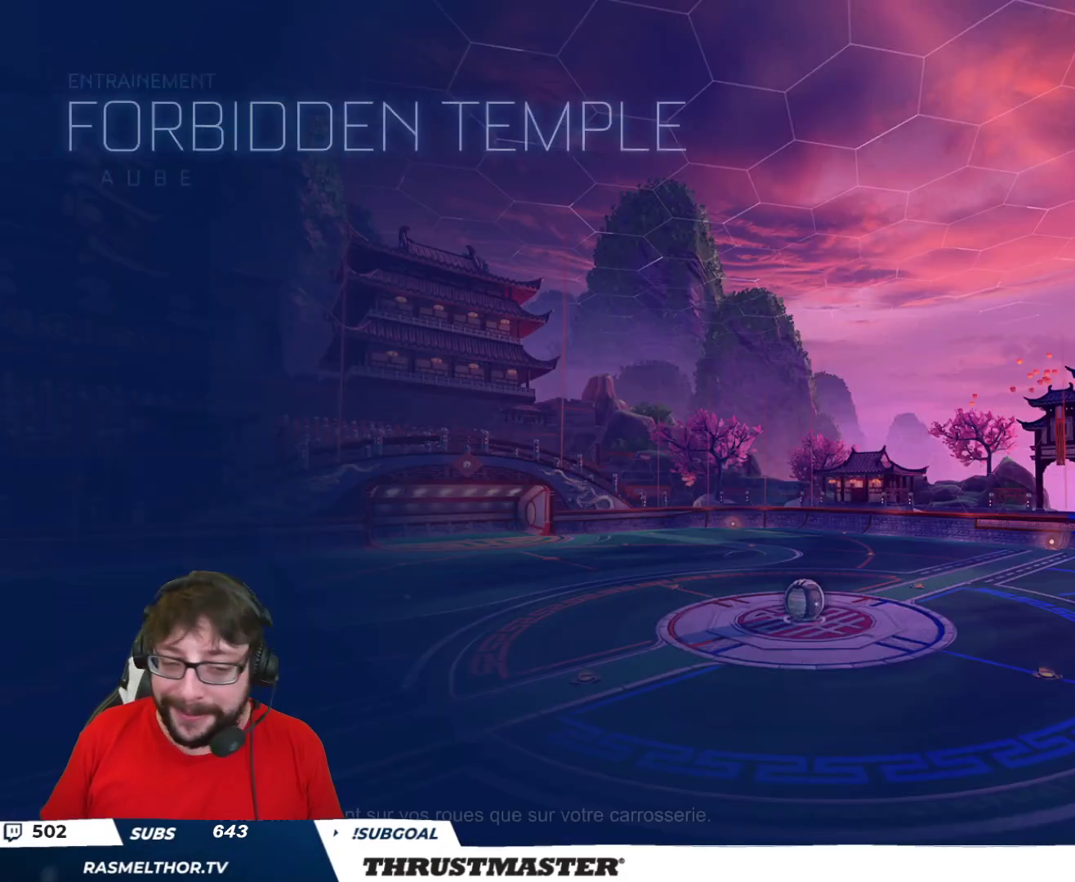
Gameplay with a controller (Xbox layout); each line is a JSON object with the inputs held at the frame after it. "events" lists button and stick changes between this image and that frame as [ms after this image, input, new state], when the widget could be followed in between.
{"buttons": ["R2"], "left_stick": "center", "right_stick": "center", "events": [[200, "R2", "down"]]}
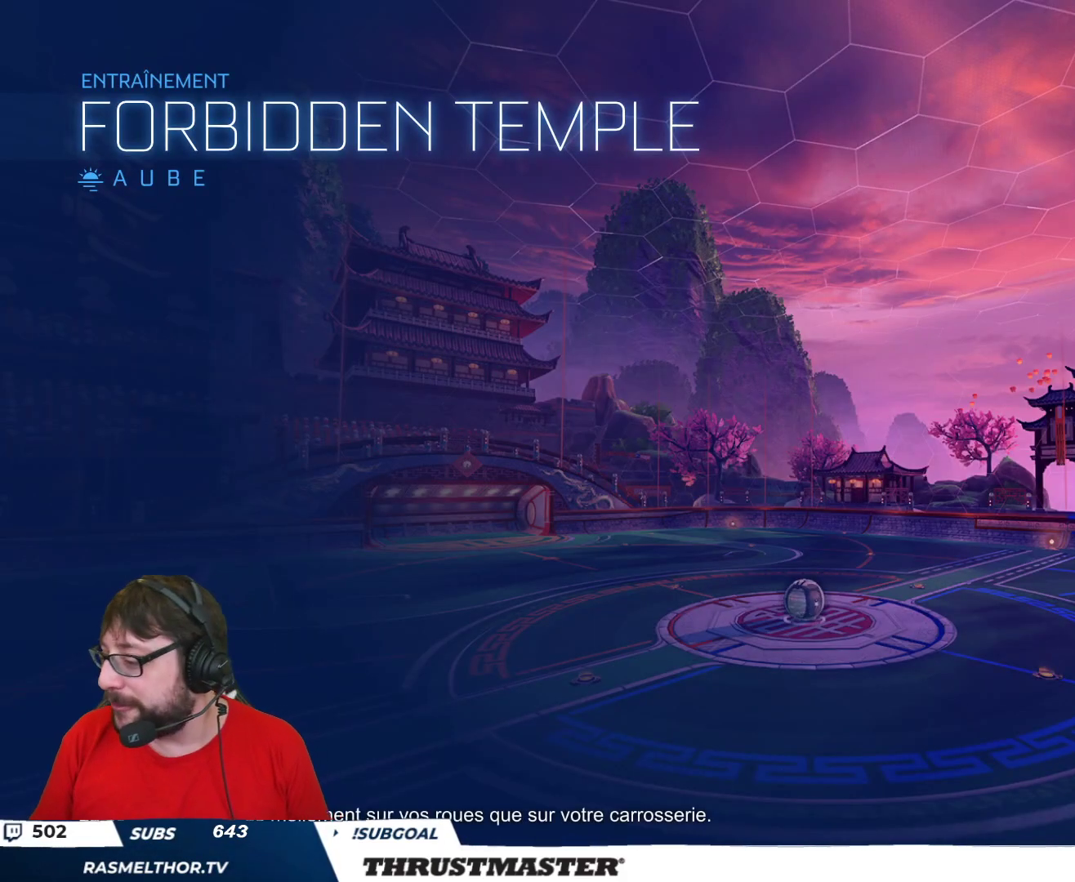
{"buttons": ["B", "R2"], "left_stick": "center", "right_stick": "center", "events": [[33, "B", "down"]]}
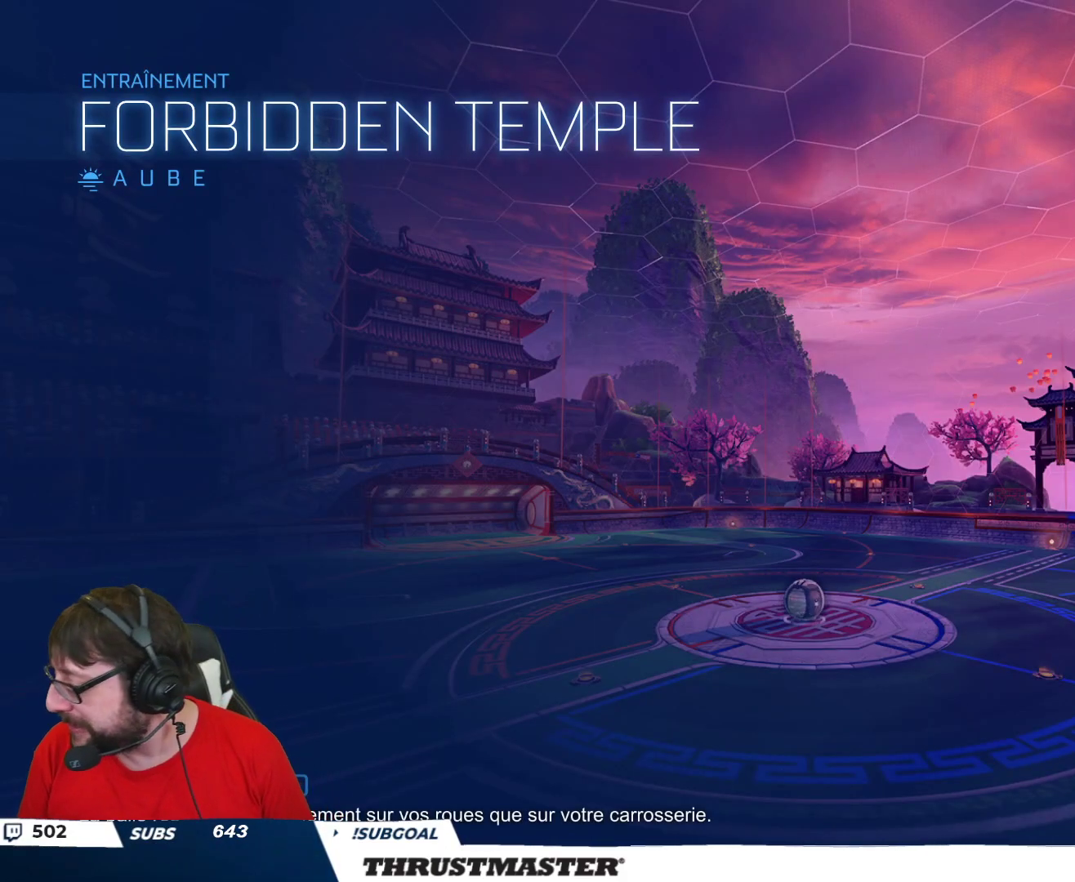
{"buttons": ["B", "R2"], "left_stick": "center", "right_stick": "center", "events": []}
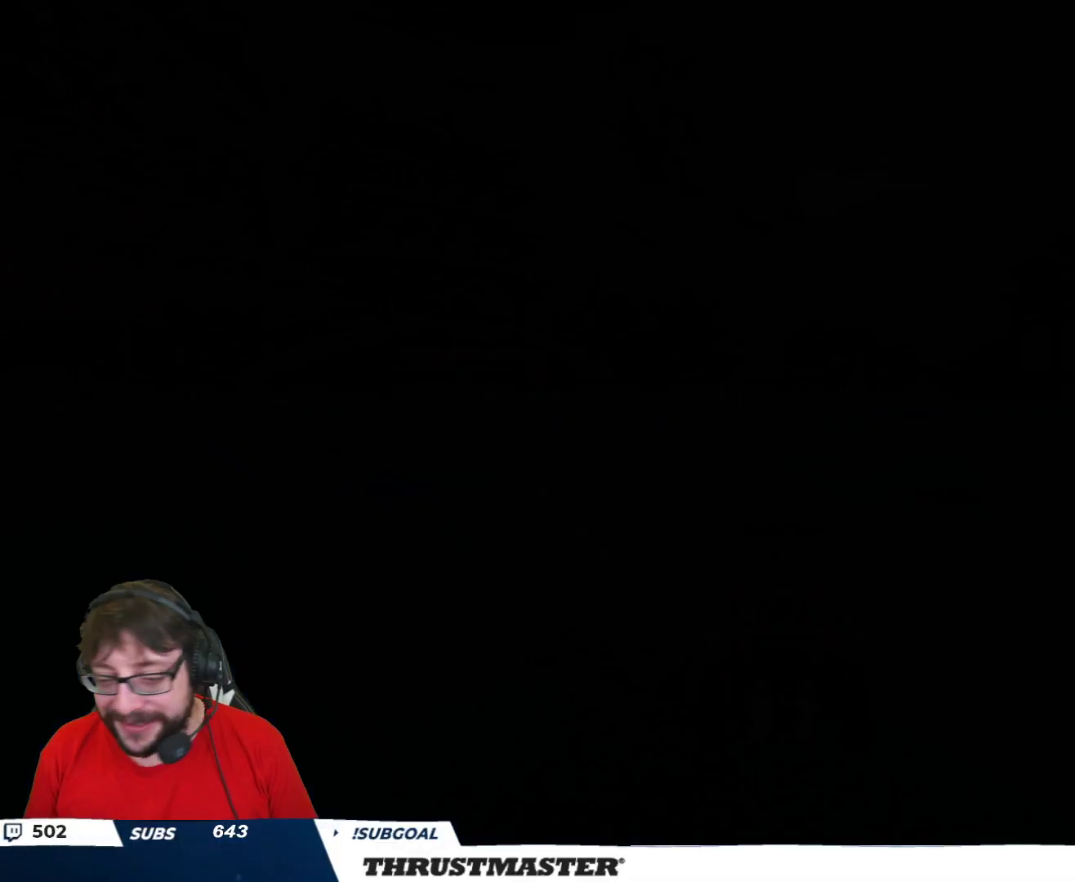
{"buttons": ["B", "R2"], "left_stick": "center", "right_stick": "center", "events": []}
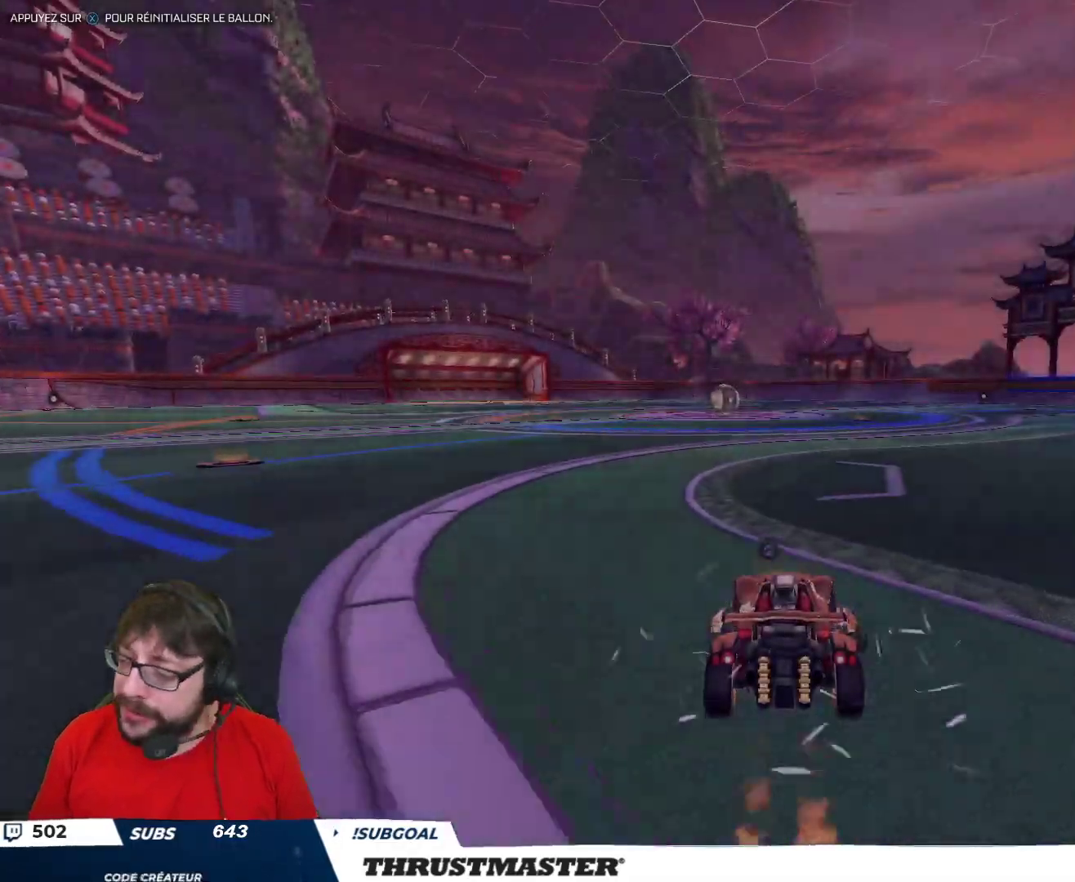
{"buttons": ["L2", "R2"], "left_stick": "down-left", "right_stick": "center", "events": [[67, "left_stick", "right"], [100, "A", "down"], [183, "A", "up"], [183, "left_stick", "up-left"], [200, "L2", "down"], [217, "B", "up"], [250, "B", "down"], [267, "A", "down"], [317, "left_stick", "down-left"], [333, "A", "up"], [367, "B", "up"], [417, "B", "down"], [433, "Y", "down"], [450, "B", "up"], [500, "Y", "up"]]}
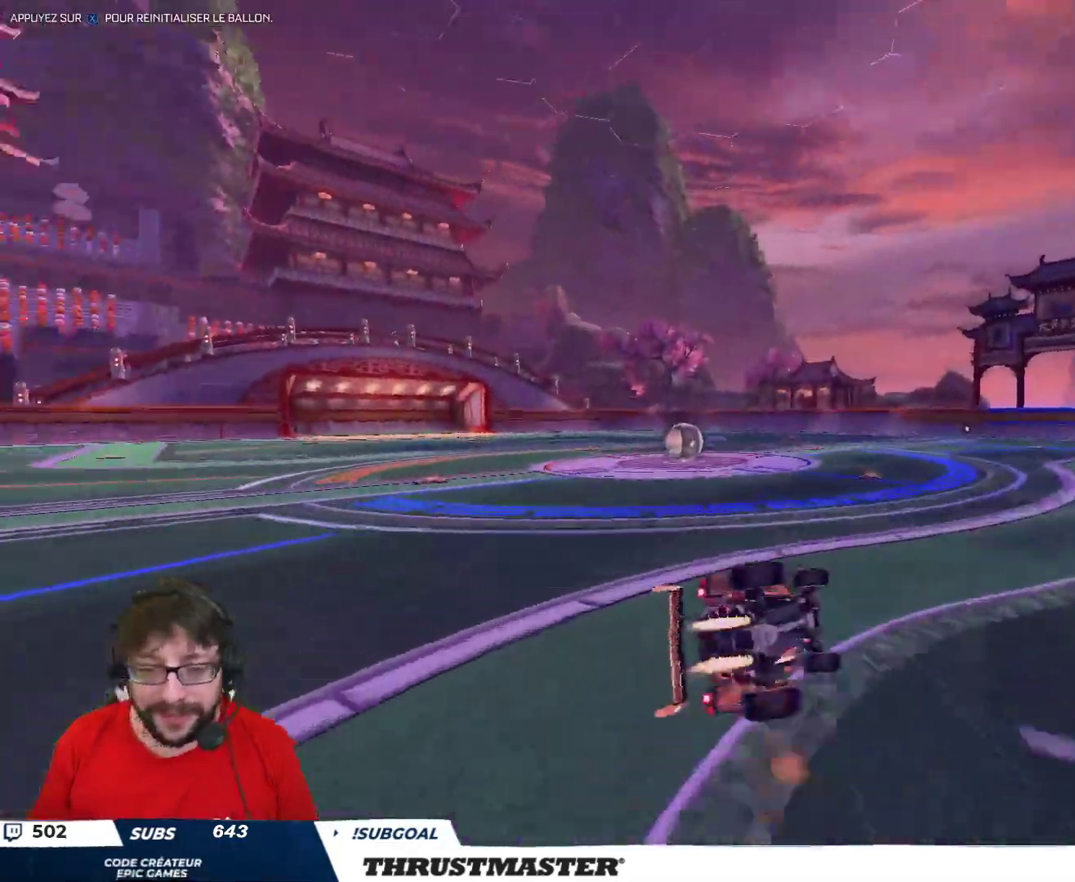
{"buttons": ["B", "Y", "L2", "R2"], "left_stick": "down-left", "right_stick": "center", "events": [[233, "left_stick", "left"], [333, "left_stick", "down-left"], [367, "B", "down"], [383, "Y", "down"]]}
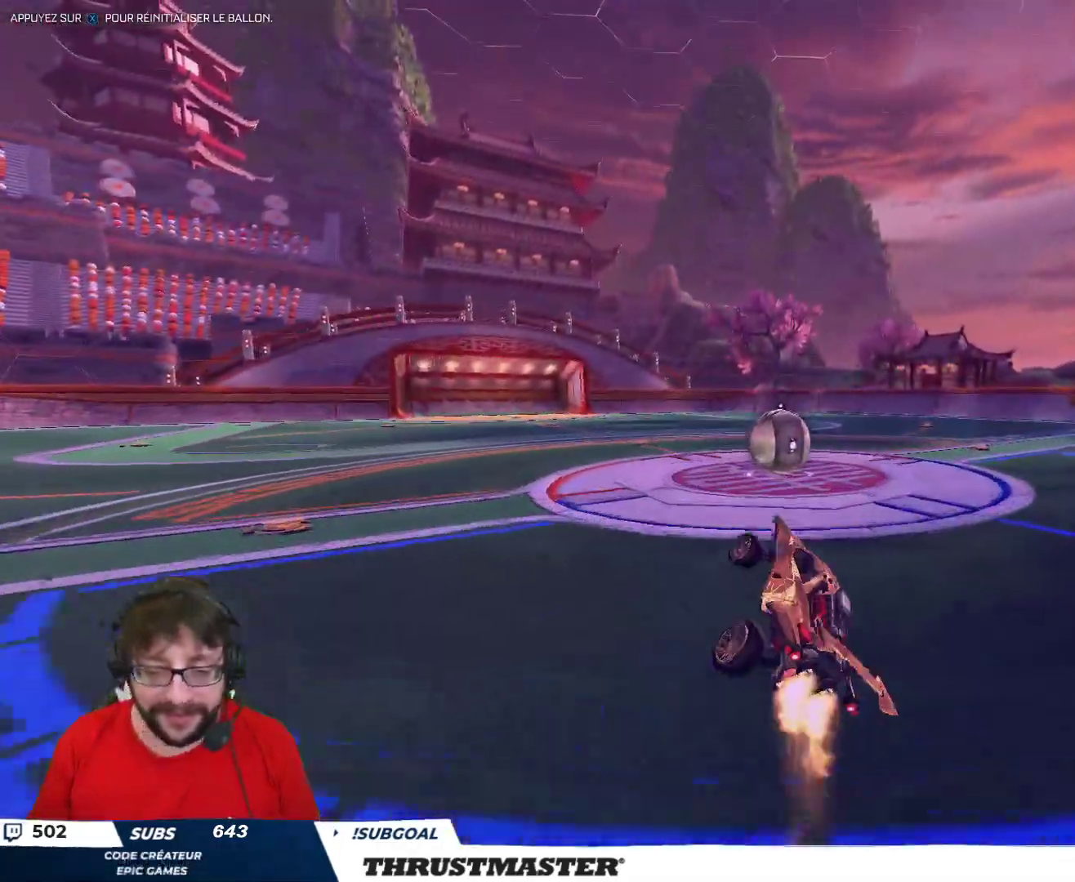
{"buttons": ["R2"], "left_stick": "up", "right_stick": "center", "events": [[17, "L2", "up"], [33, "Y", "up"], [33, "left_stick", "down"], [50, "B", "up"], [233, "left_stick", "center"], [483, "left_stick", "up"]]}
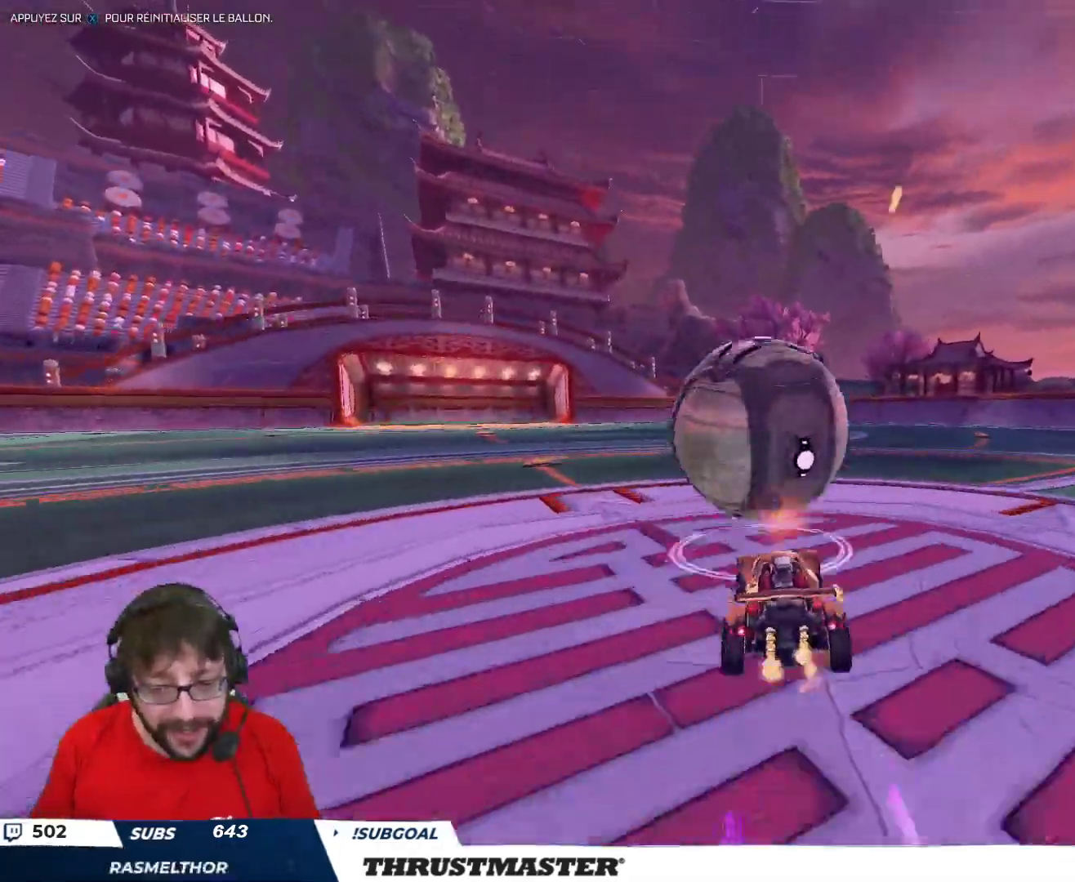
{"buttons": ["R2"], "left_stick": "center", "right_stick": "center", "events": [[17, "A", "down"], [33, "L2", "down"], [83, "A", "up"], [150, "A", "down"], [217, "A", "up"], [217, "L2", "up"], [350, "Y", "down"], [417, "Y", "up"], [433, "left_stick", "center"]]}
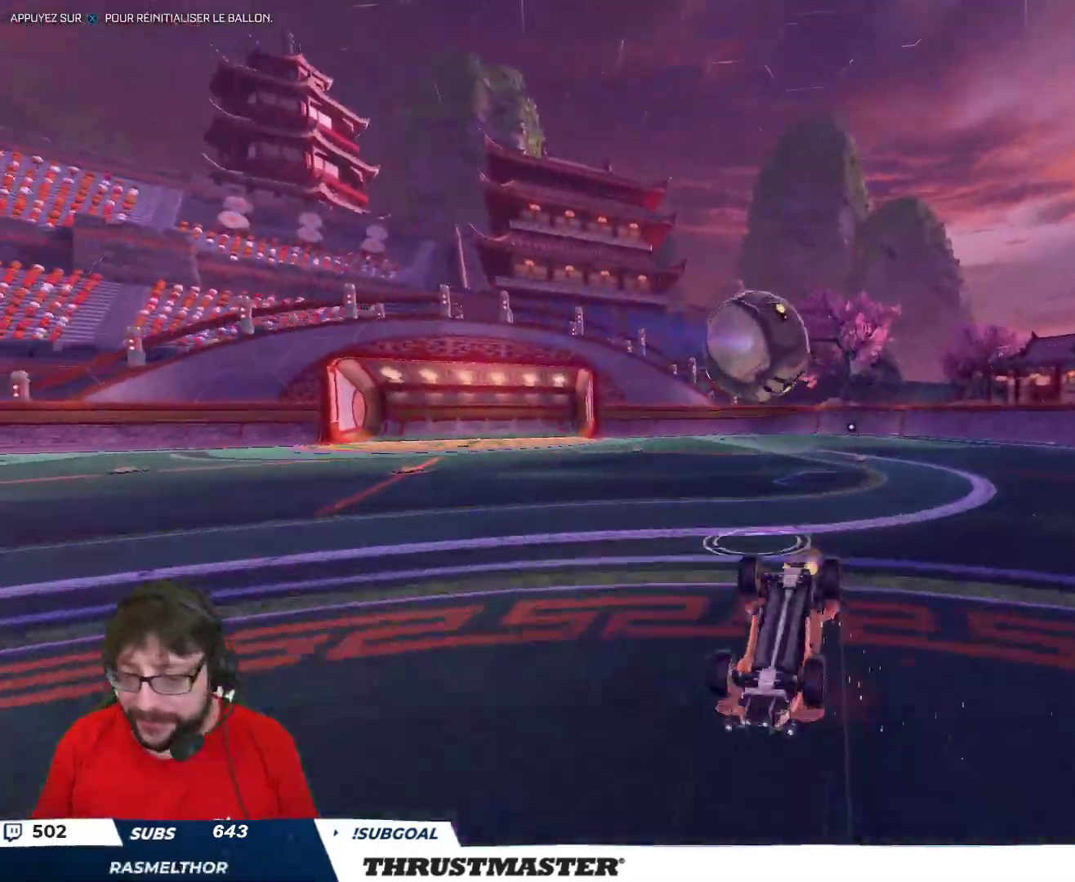
{"buttons": ["R2"], "left_stick": "center", "right_stick": "center", "events": []}
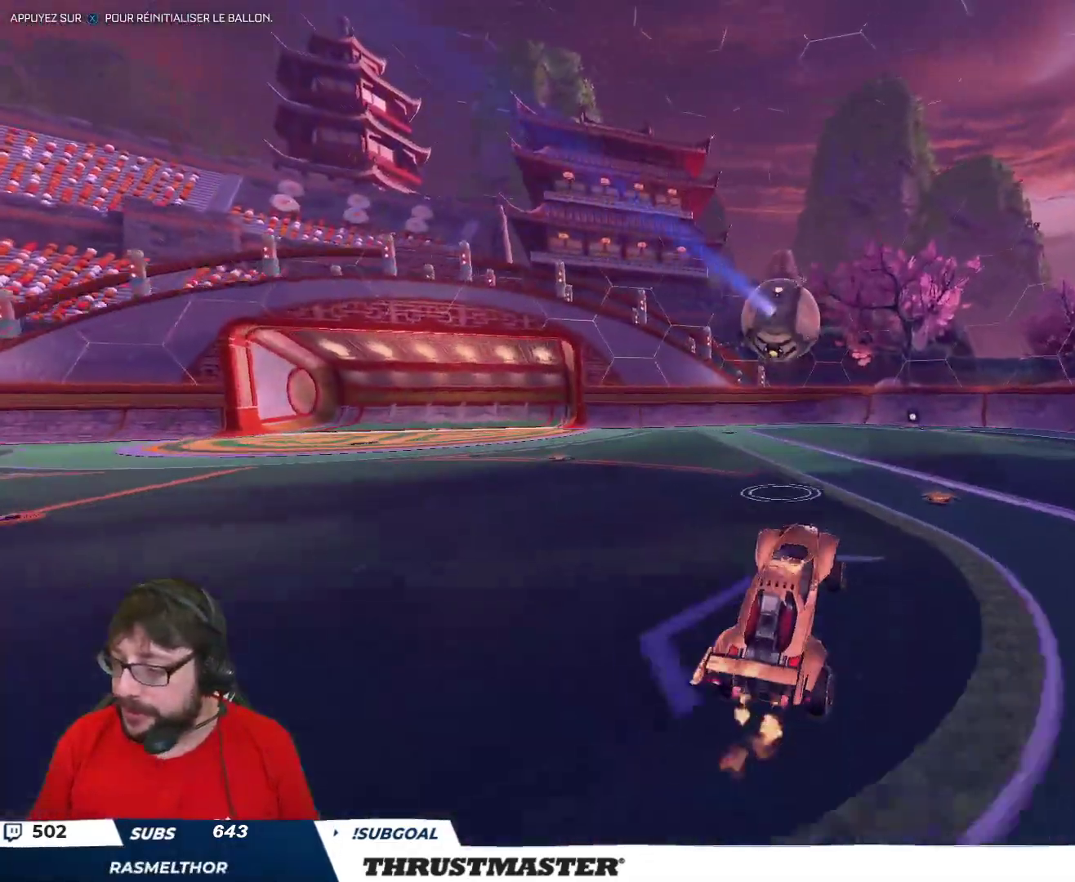
{"buttons": ["A", "B", "L2", "R2"], "left_stick": "up-right", "right_stick": "center", "events": [[300, "left_stick", "left"], [367, "A", "down"], [383, "B", "down"], [417, "left_stick", "up-right"], [433, "A", "up"], [433, "L2", "down"], [483, "A", "down"]]}
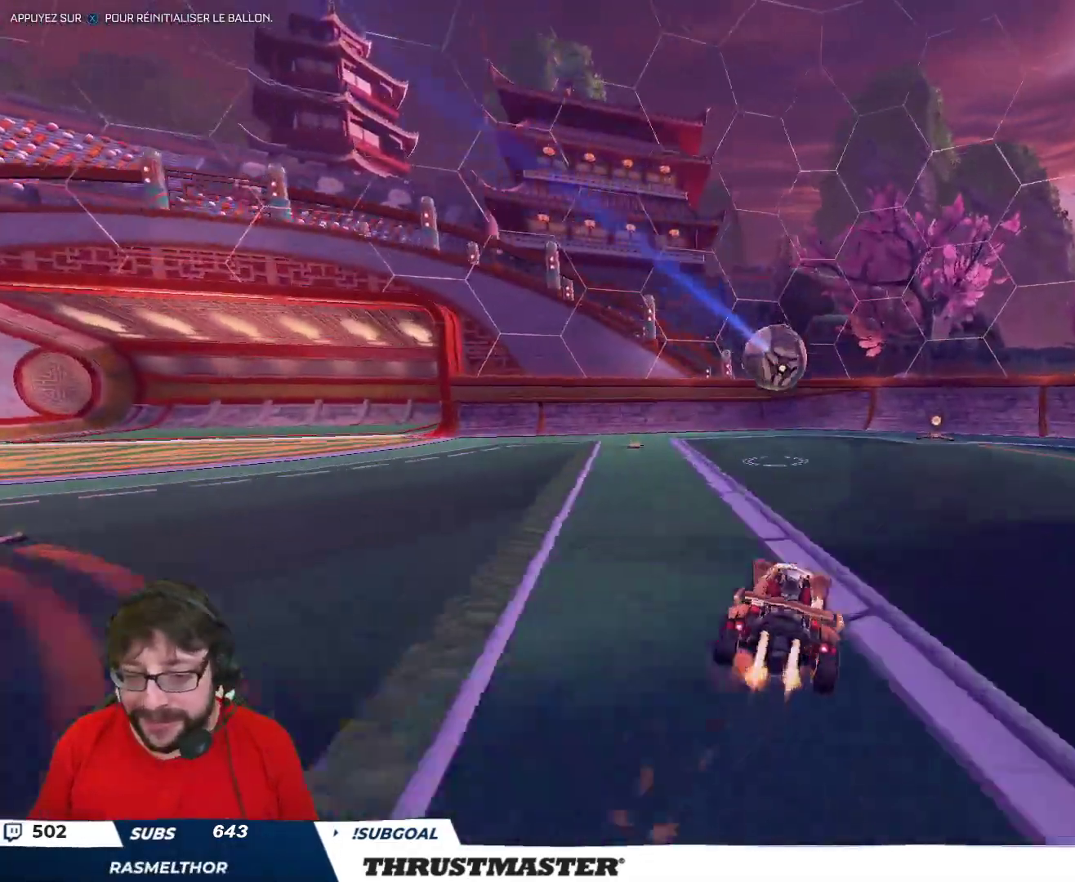
{"buttons": ["R2"], "left_stick": "up-right", "right_stick": "center", "events": [[67, "A", "up"], [83, "B", "up"], [133, "B", "down"], [133, "Y", "down"], [250, "Y", "up"], [267, "B", "up"], [317, "L2", "up"], [333, "B", "down"], [350, "Y", "down"], [433, "B", "up"], [450, "Y", "up"]]}
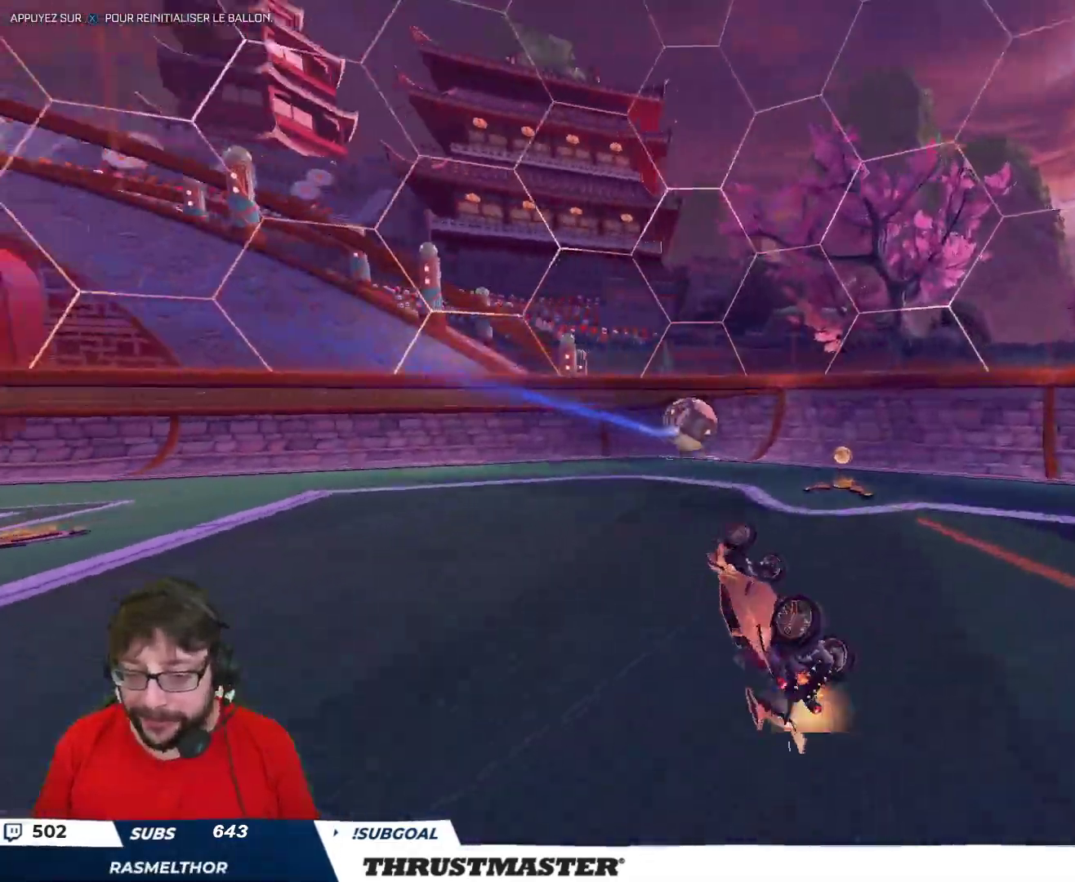
{"buttons": ["R2"], "left_stick": "center", "right_stick": "center", "events": [[217, "left_stick", "center"]]}
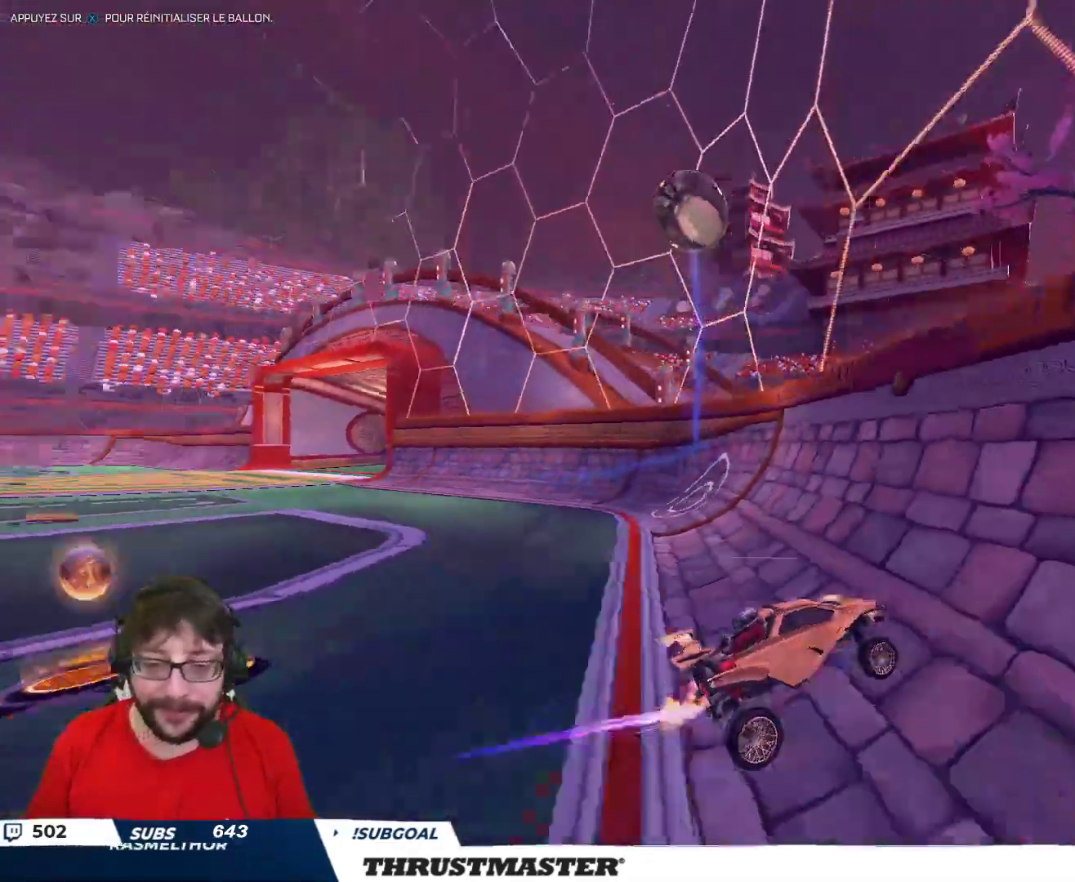
{"buttons": ["R2"], "left_stick": "center", "right_stick": "center", "events": [[67, "B", "down"], [100, "left_stick", "left"], [217, "left_stick", "center"], [267, "B", "up"], [367, "left_stick", "up-left"], [483, "left_stick", "center"]]}
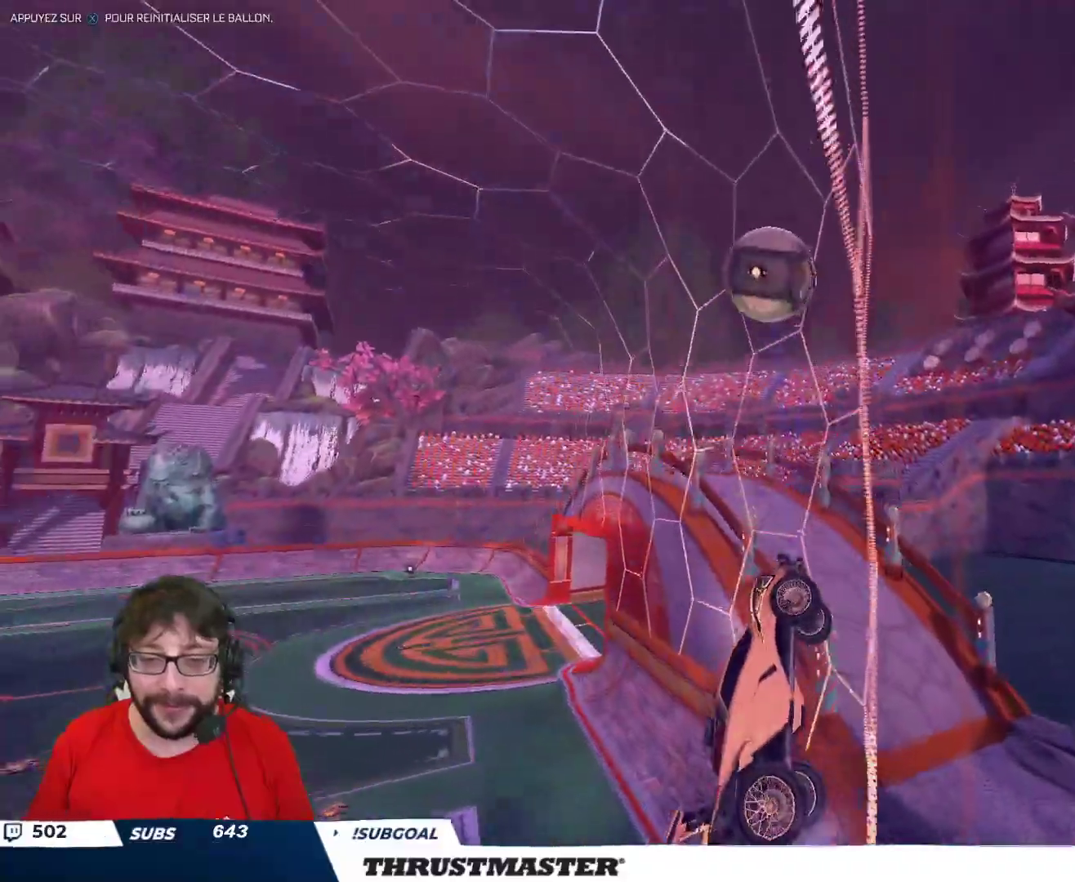
{"buttons": ["R2"], "left_stick": "center", "right_stick": "center", "events": [[300, "left_stick", "left"], [350, "A", "down"], [350, "B", "down"], [400, "left_stick", "center"], [450, "A", "up"], [467, "B", "up"]]}
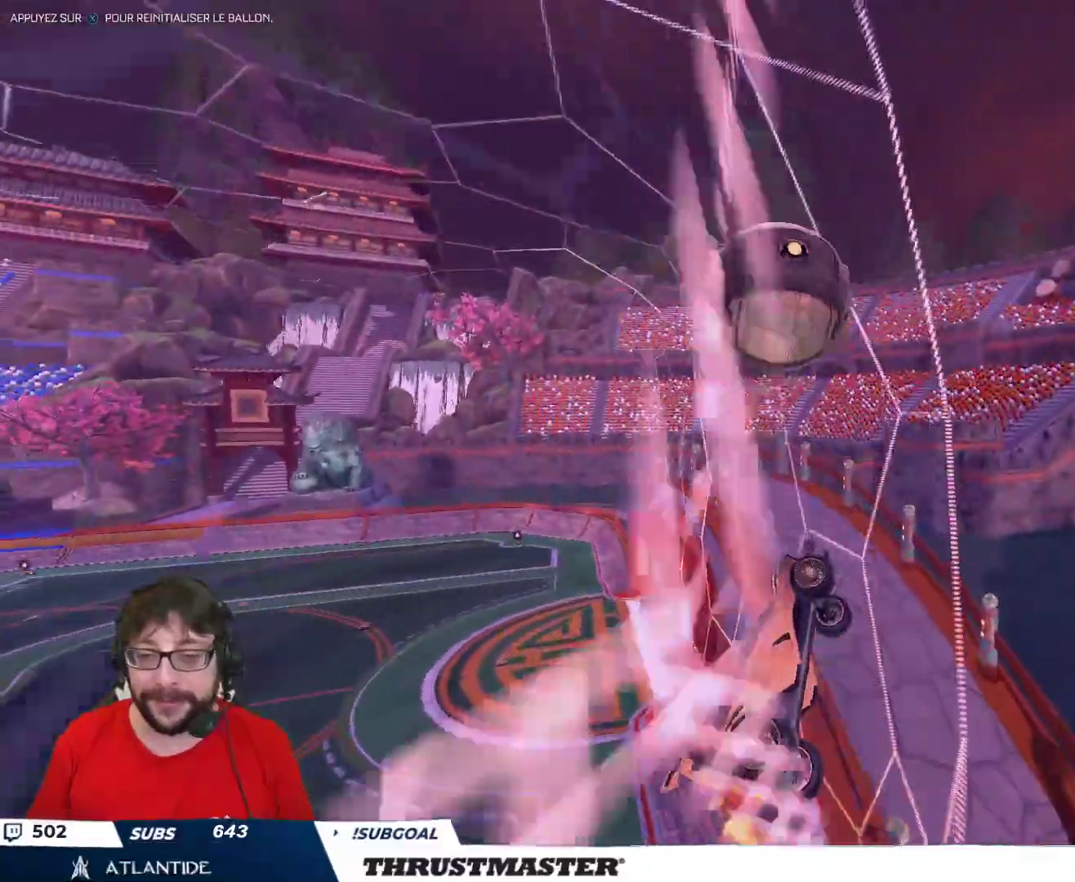
{"buttons": ["L2", "R2"], "left_stick": "down-left", "right_stick": "center", "events": [[233, "left_stick", "left"], [250, "A", "down"], [250, "L2", "down"], [317, "A", "up"], [350, "left_stick", "down-left"], [400, "B", "down"], [400, "Y", "down"], [433, "B", "up"], [467, "Y", "up"]]}
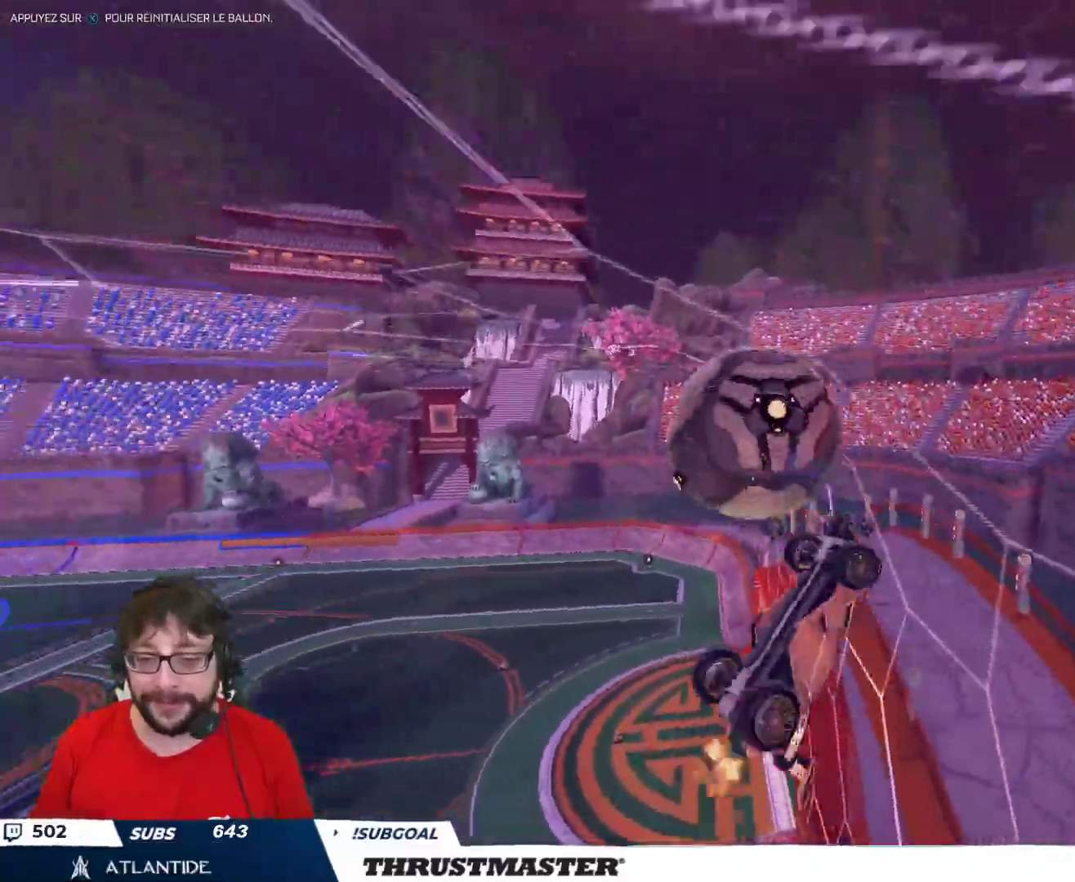
{"buttons": [], "left_stick": "down-left", "right_stick": "center", "events": [[100, "left_stick", "up-left"], [167, "R2", "up"], [200, "L2", "up"], [350, "left_stick", "down-left"]]}
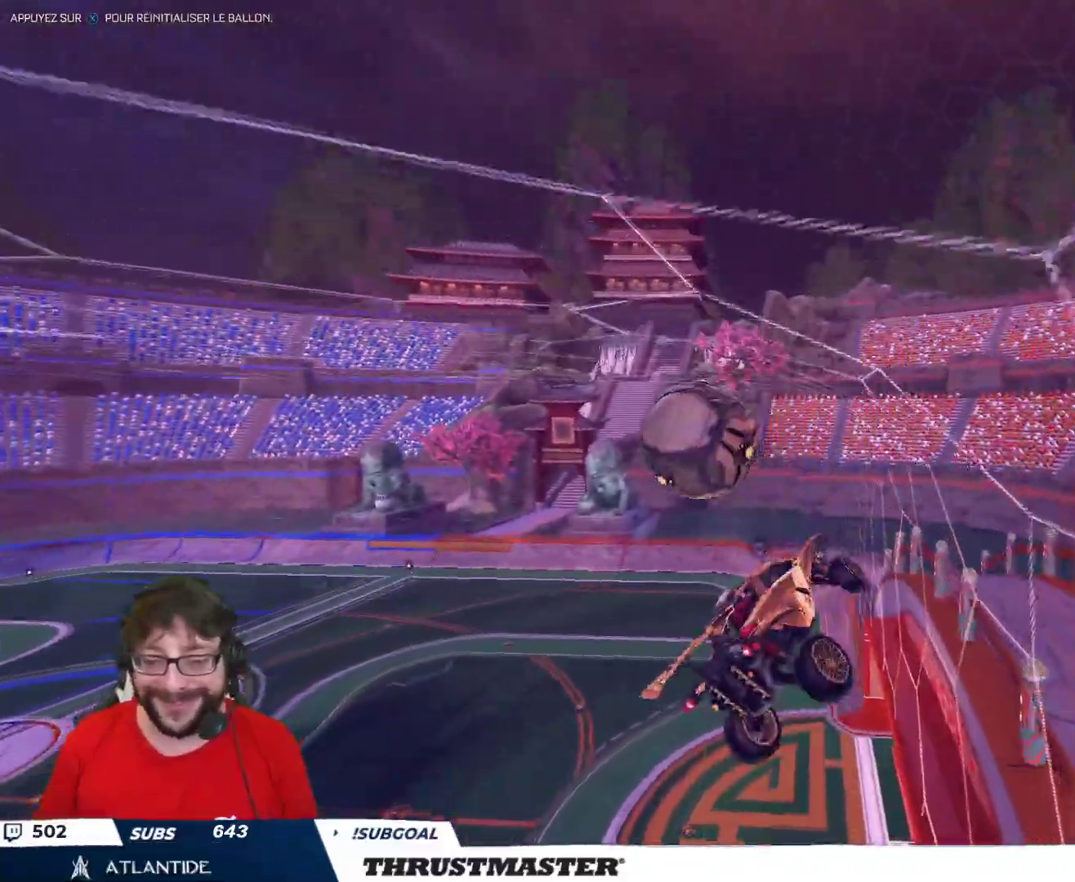
{"buttons": ["B", "Y", "L2", "R2"], "left_stick": "right", "right_stick": "center", "events": [[17, "R2", "down"], [133, "left_stick", "down-right"], [217, "B", "down"], [250, "L2", "down"], [367, "B", "up"], [367, "left_stick", "right"], [433, "B", "down"], [450, "Y", "down"]]}
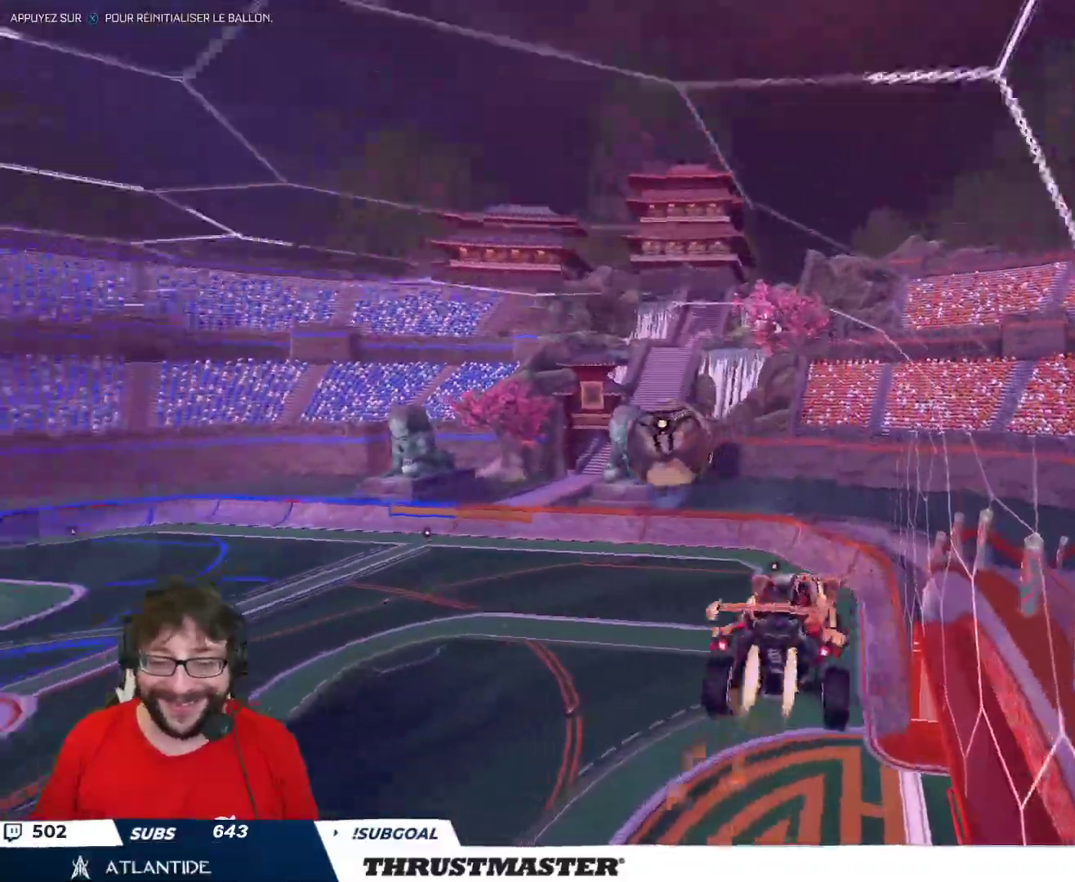
{"buttons": ["B", "L2", "R2"], "left_stick": "right", "right_stick": "center", "events": [[50, "B", "up"], [83, "Y", "up"], [250, "B", "down"], [250, "Y", "down"], [500, "Y", "up"]]}
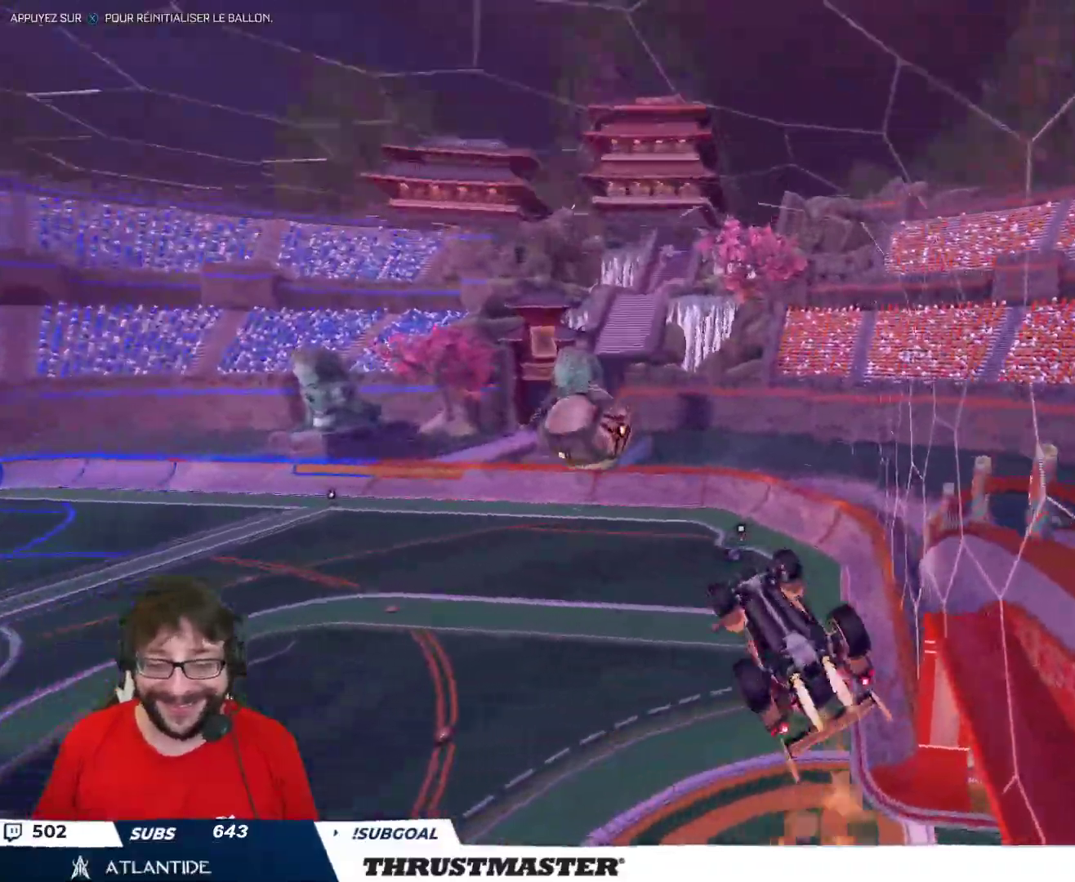
{"buttons": ["R2"], "left_stick": "center", "right_stick": "center", "events": [[17, "B", "up"], [350, "Y", "down"], [383, "L2", "up"], [383, "left_stick", "center"], [433, "Y", "up"]]}
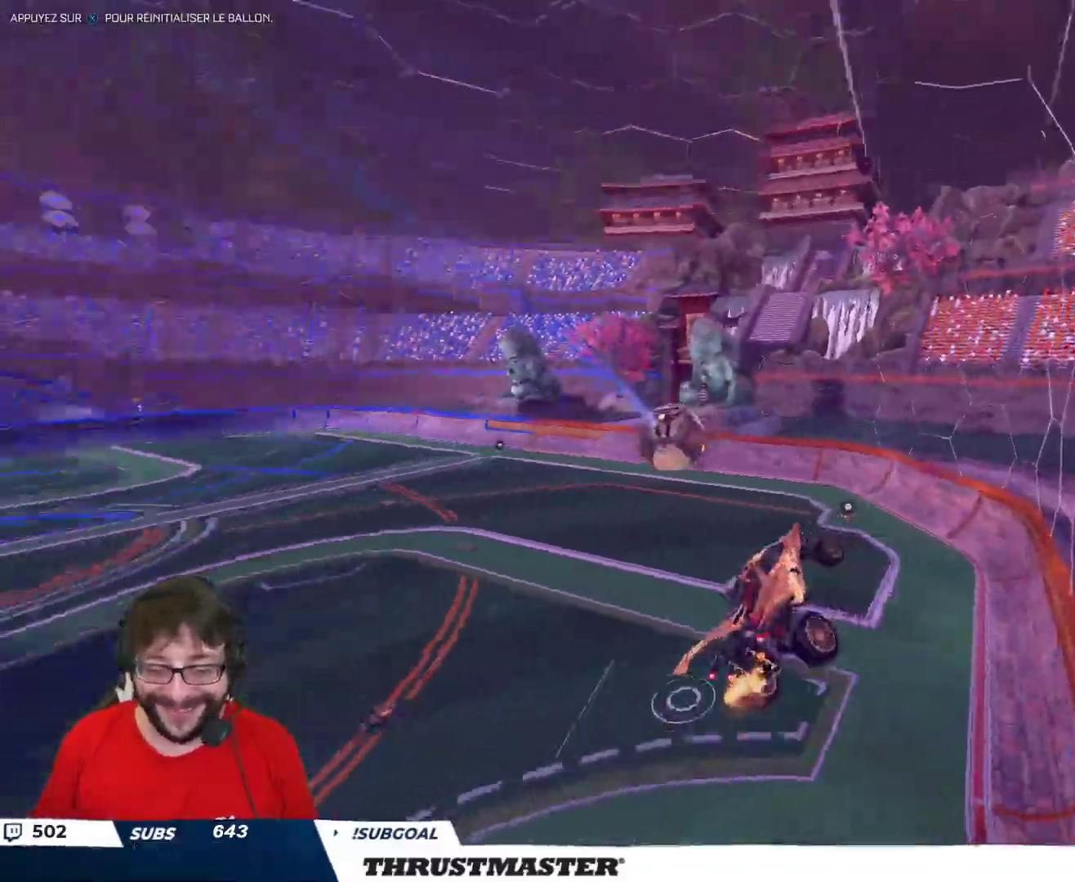
{"buttons": [], "left_stick": "right", "right_stick": "center", "events": [[117, "R2", "up"], [283, "R2", "down"], [383, "R2", "up"], [483, "left_stick", "right"]]}
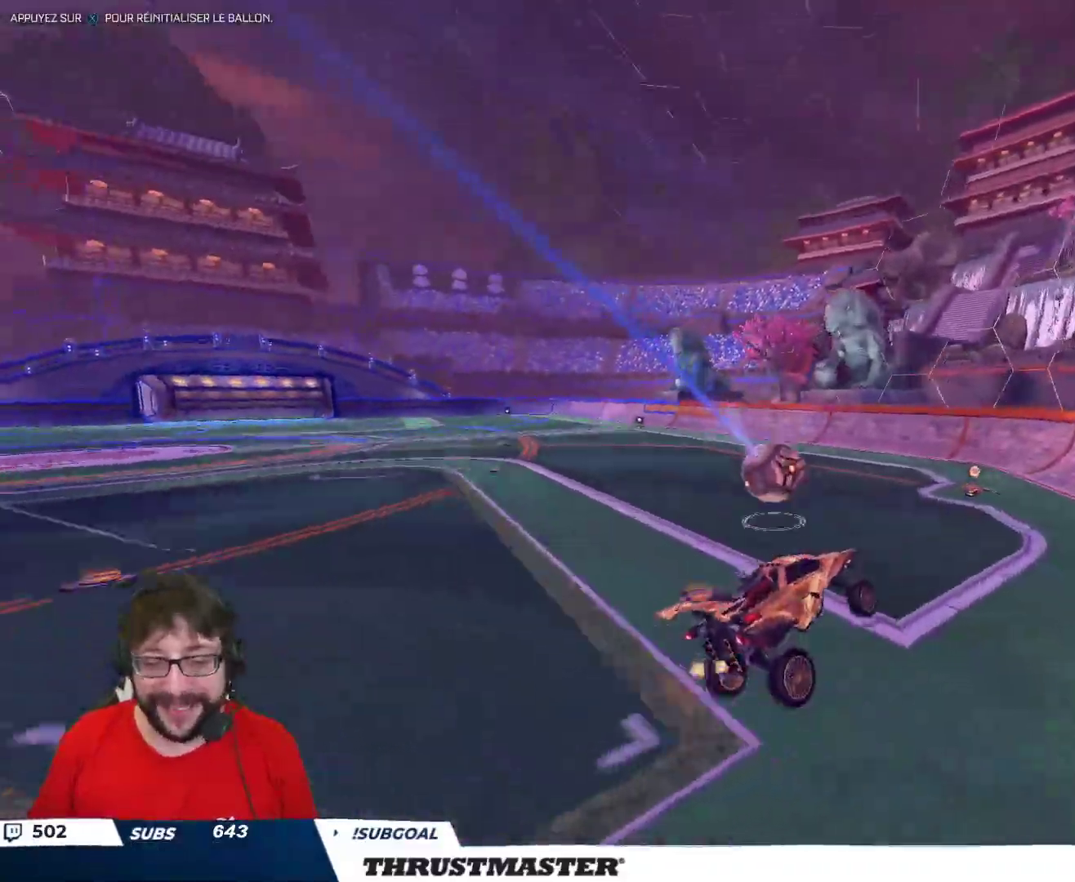
{"buttons": ["R2"], "left_stick": "right", "right_stick": "center", "events": [[383, "R2", "down"]]}
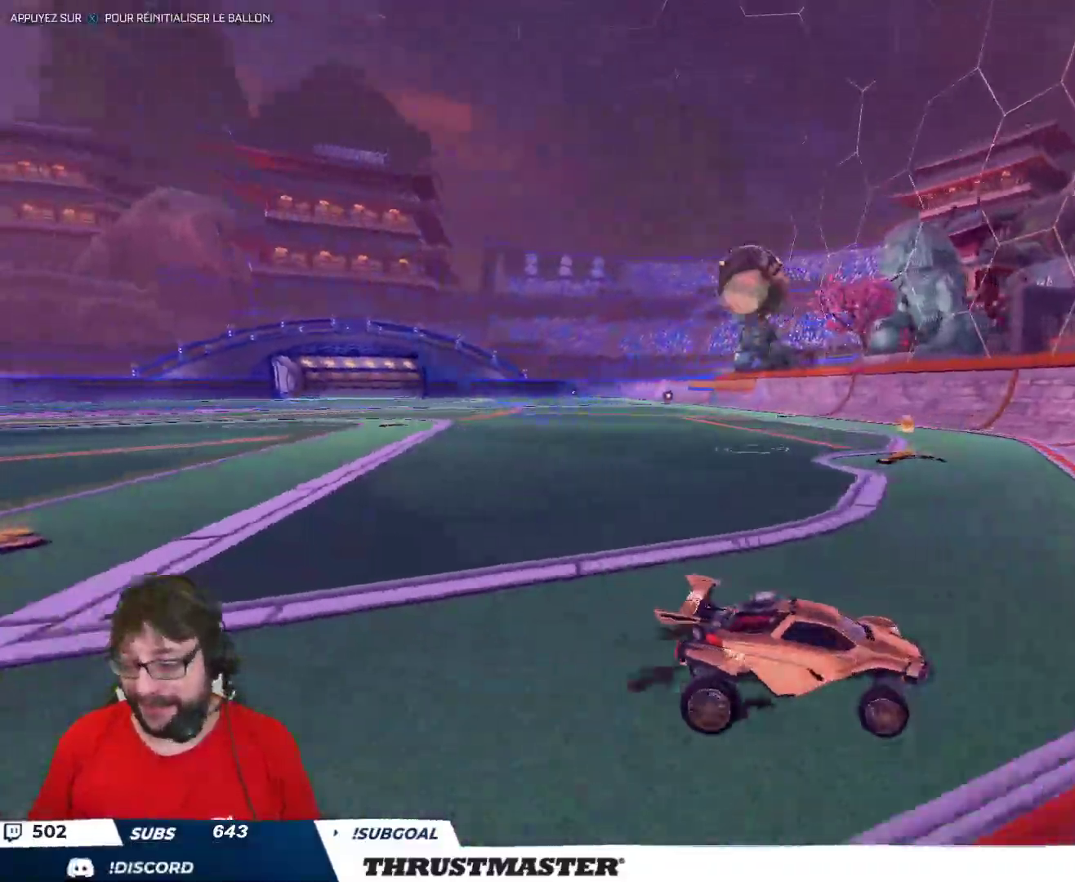
{"buttons": ["R2"], "left_stick": "down-left", "right_stick": "center", "events": [[67, "left_stick", "left"], [133, "L2", "down"], [200, "L2", "up"], [283, "L2", "down"], [367, "L2", "up"], [417, "left_stick", "down-left"]]}
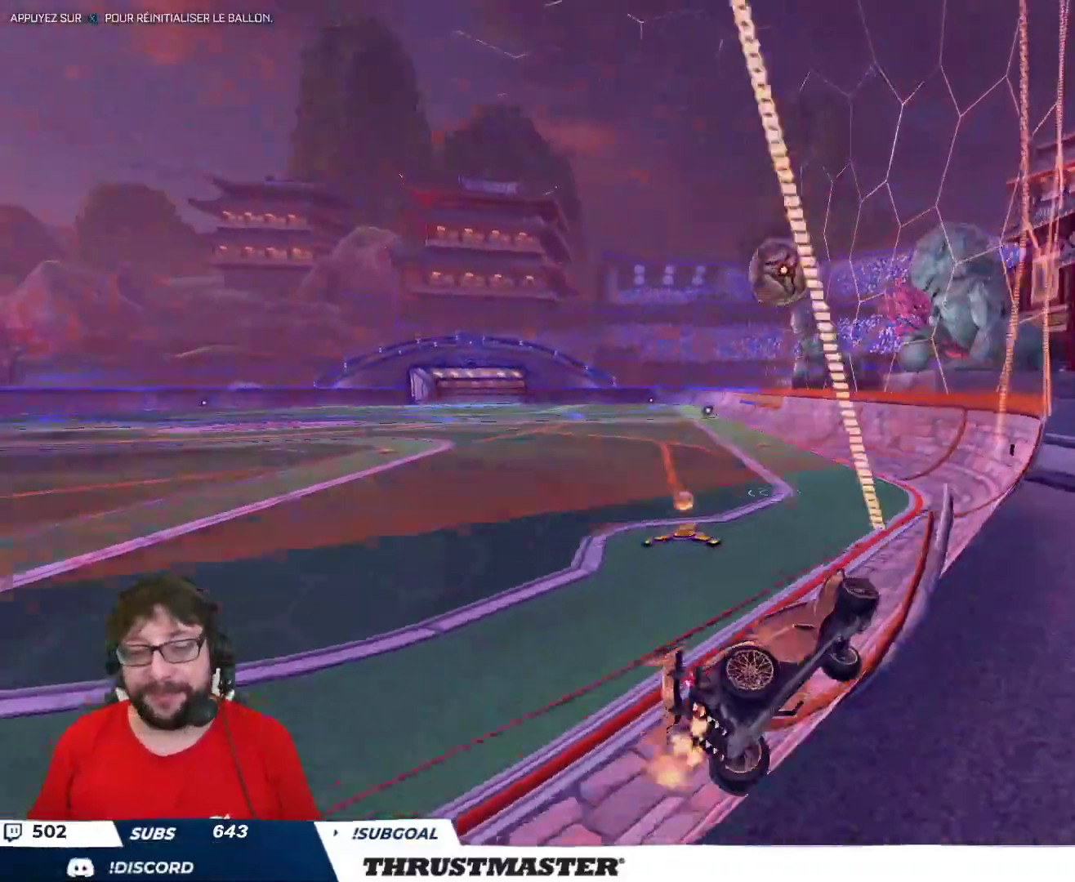
{"buttons": [], "left_stick": "down-left", "right_stick": "center", "events": [[33, "R2", "up"], [83, "left_stick", "up-left"], [383, "left_stick", "down-left"]]}
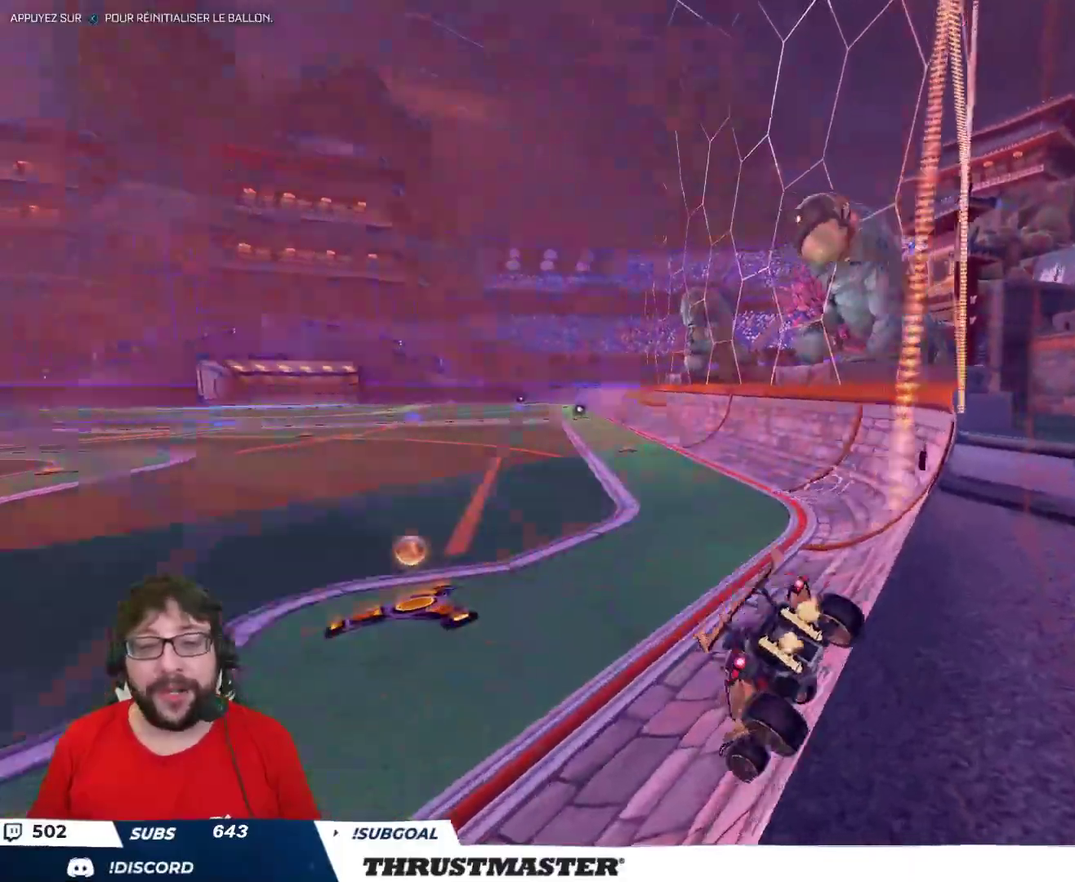
{"buttons": [], "left_stick": "right", "right_stick": "center", "events": [[17, "left_stick", "up-left"], [50, "R2", "down"], [100, "left_stick", "center"], [217, "R2", "up"], [417, "left_stick", "right"]]}
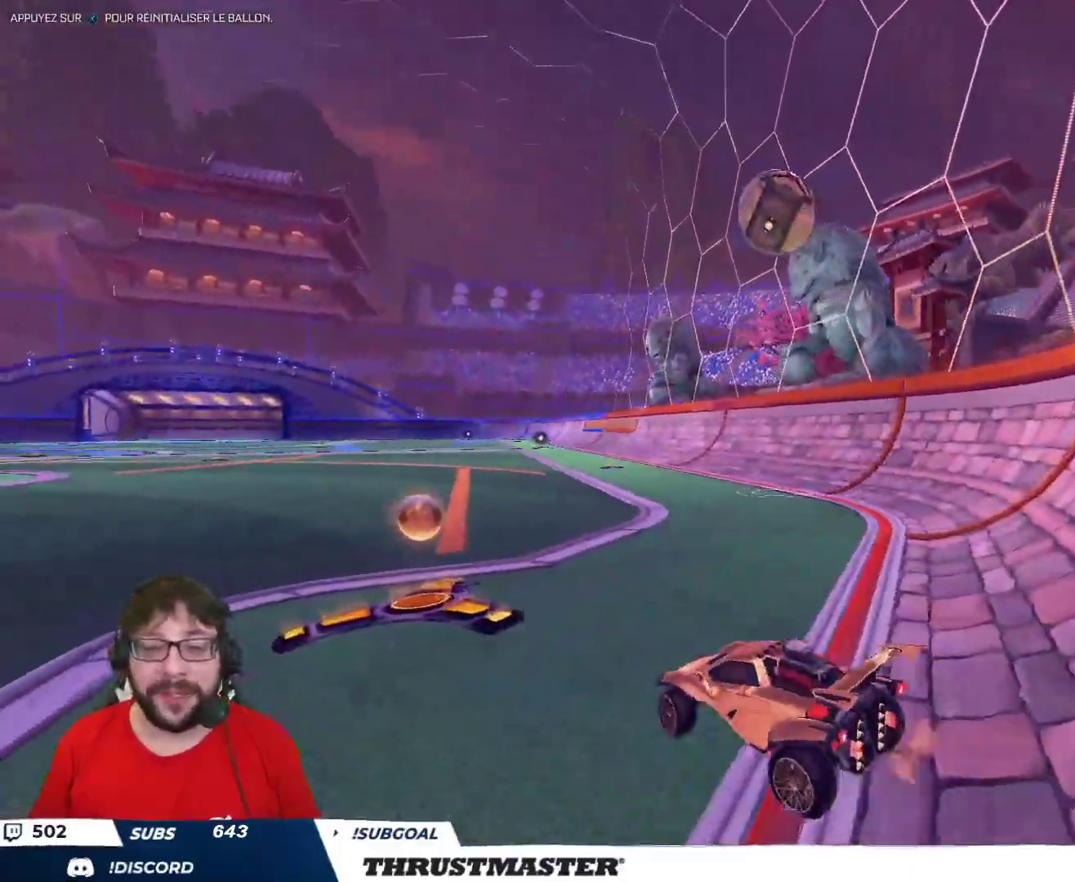
{"buttons": [], "left_stick": "center", "right_stick": "center", "events": [[67, "R2", "down"], [100, "left_stick", "center"], [117, "Y", "down"], [167, "Y", "up"], [233, "R2", "up"]]}
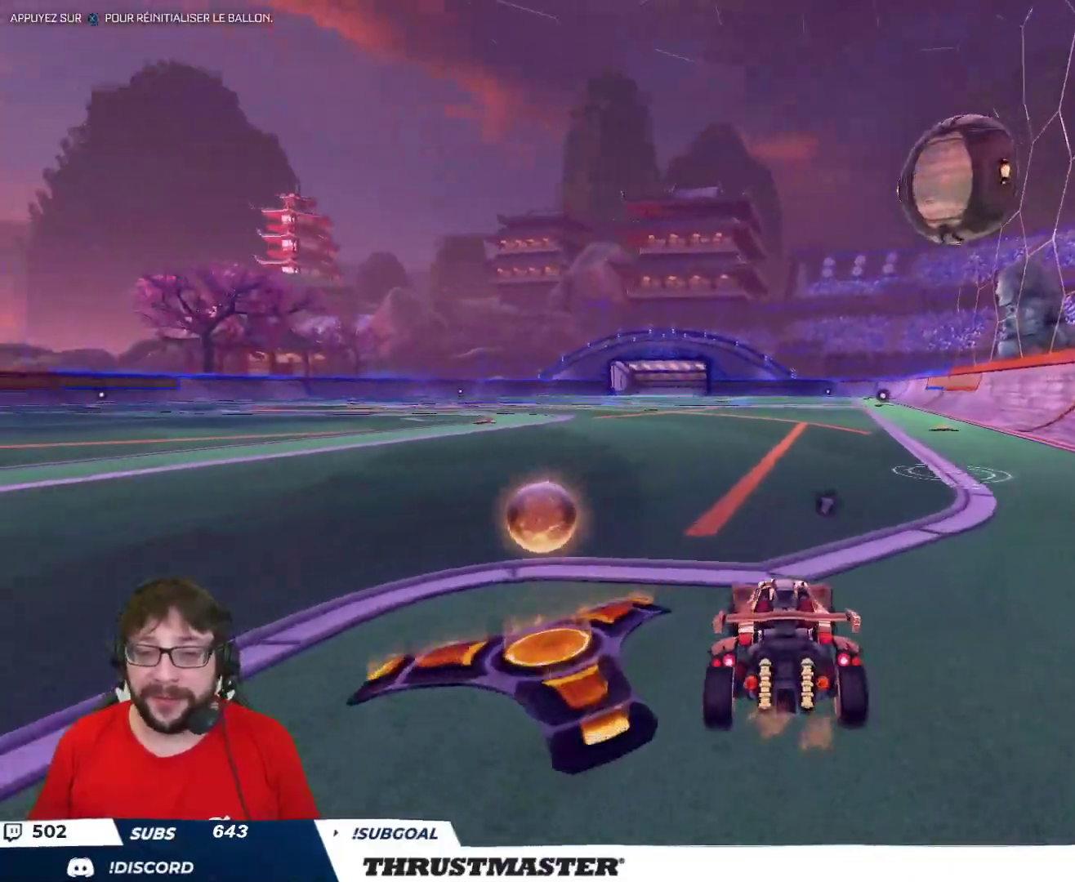
{"buttons": ["R2"], "left_stick": "center", "right_stick": "center", "events": [[100, "R2", "down"], [117, "left_stick", "up-left"], [150, "B", "down"], [200, "left_stick", "center"], [400, "B", "up"]]}
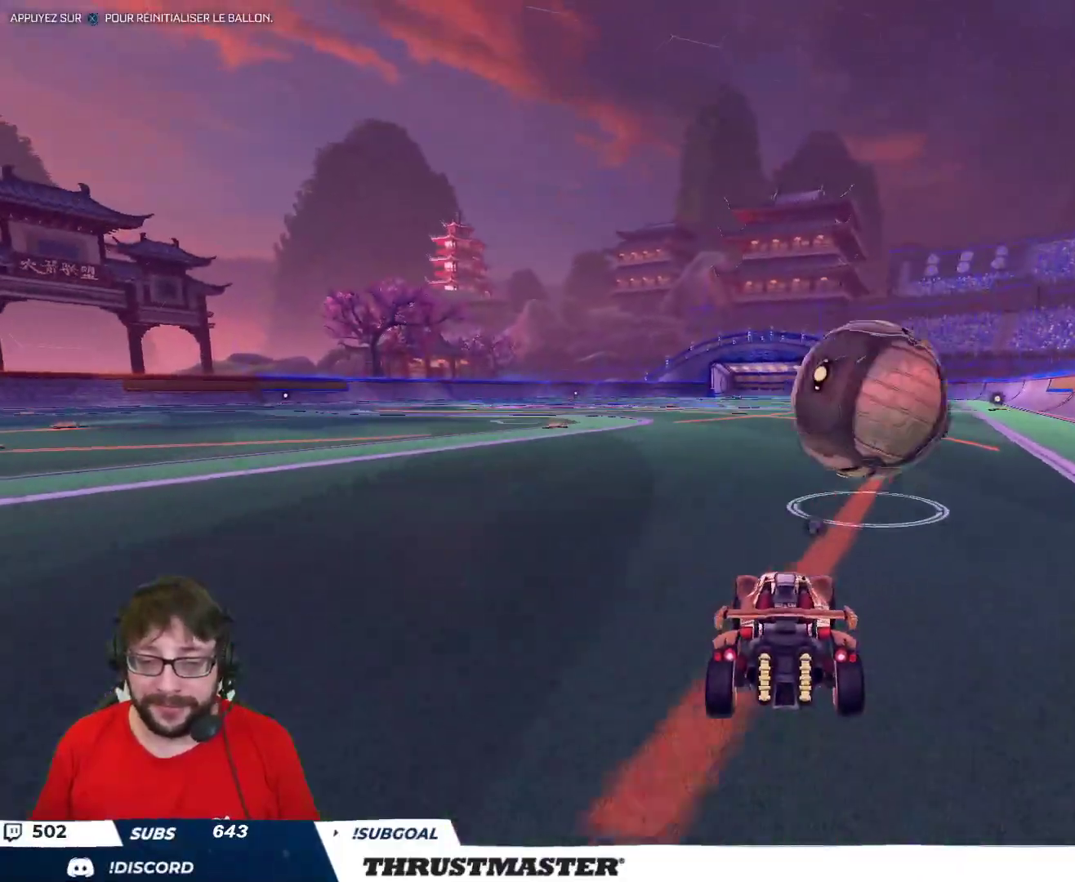
{"buttons": ["B", "Y", "R2"], "left_stick": "up-left", "right_stick": "center", "events": [[83, "A", "down"], [83, "B", "down"], [100, "left_stick", "down-left"], [217, "A", "up"], [233, "left_stick", "center"], [250, "B", "up"], [283, "B", "down"], [300, "A", "down"], [367, "left_stick", "up-left"], [417, "A", "up"], [500, "Y", "down"]]}
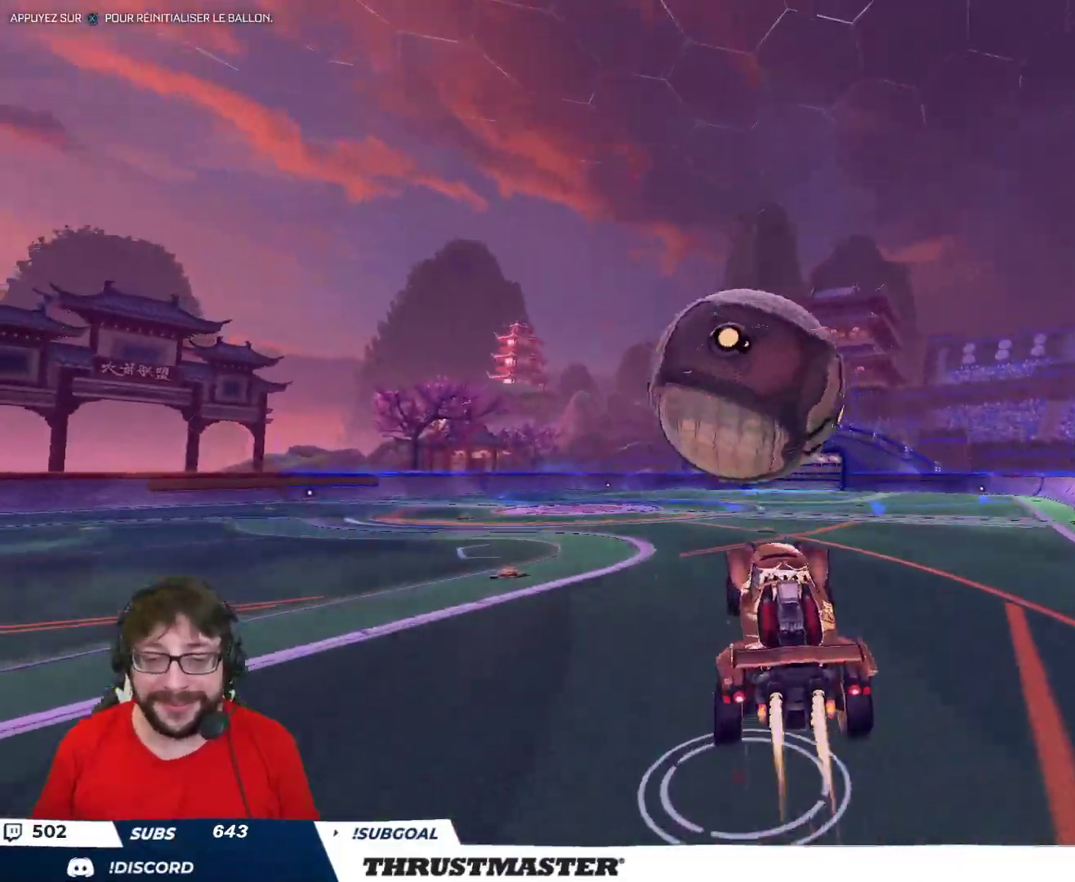
{"buttons": ["L2", "R2"], "left_stick": "right", "right_stick": "center", "events": [[100, "left_stick", "down-left"], [150, "Y", "up"], [217, "left_stick", "right"], [250, "L2", "down"], [333, "left_stick", "down-right"], [450, "B", "up"], [467, "left_stick", "right"]]}
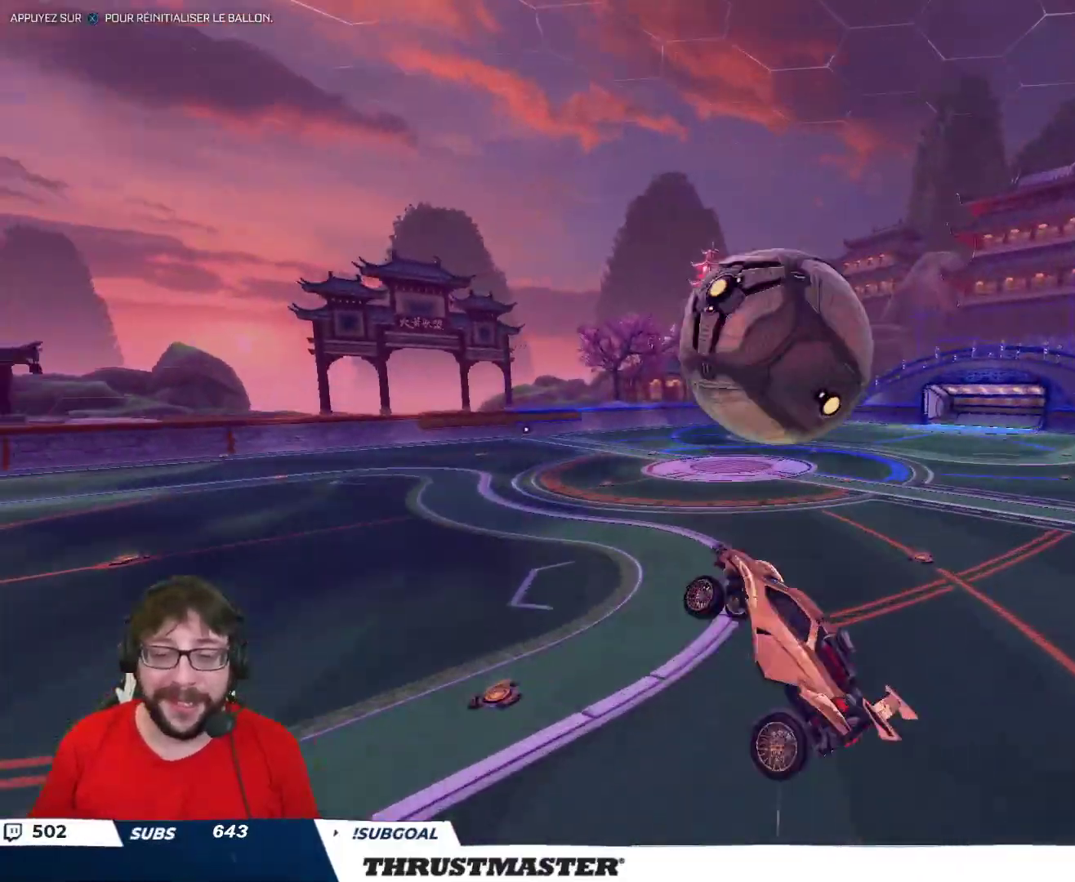
{"buttons": ["B", "L2", "R2"], "left_stick": "down-right", "right_stick": "center", "events": [[17, "R2", "up"], [267, "R2", "down"], [300, "B", "down"], [417, "left_stick", "down-right"]]}